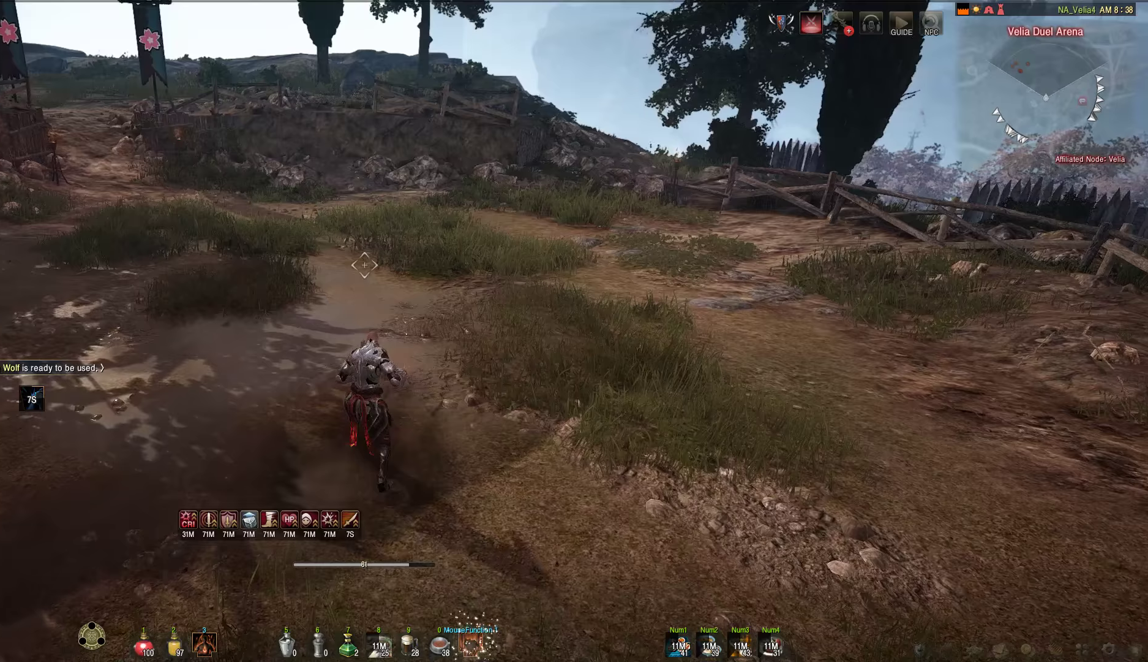
Gameplay with keyboard and mouse; each line is a JSON object with the keys and mouse buttons held at the frame after it (dt_ms = milliseconds from this image to that frame). "events" lists presses ("down") and releases ("up") of "a", "c", "d", "e", "f", "q", "s", "shift", "space", "tab", "w", "mouse_left" and "mouse_right" between this image and that frame as [ms after this image, input, new state], when the widget could be followed in between. "mouse_left", "mouse_right" = the "left", "right" buttons of the "mouse" list. No other keys are recorded. Mouse movement is not recorded.
{"dt_ms": 333, "keys": ["w"], "mouse": [], "events": []}
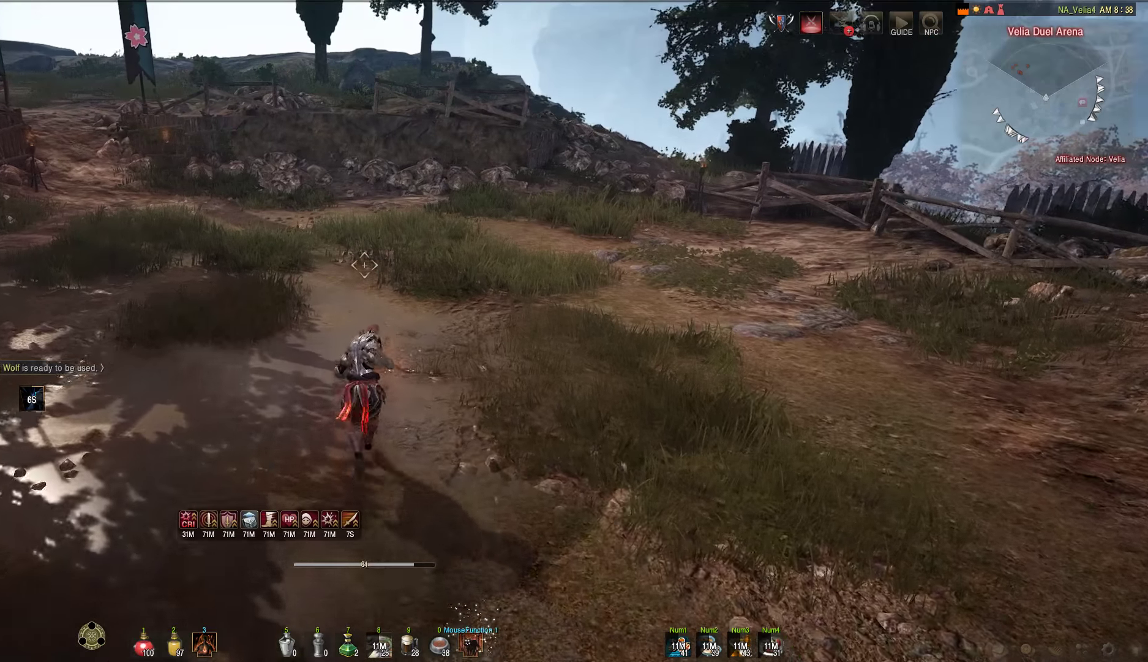
{"dt_ms": 500, "keys": [], "mouse": [], "events": [[167, "w", "up"]]}
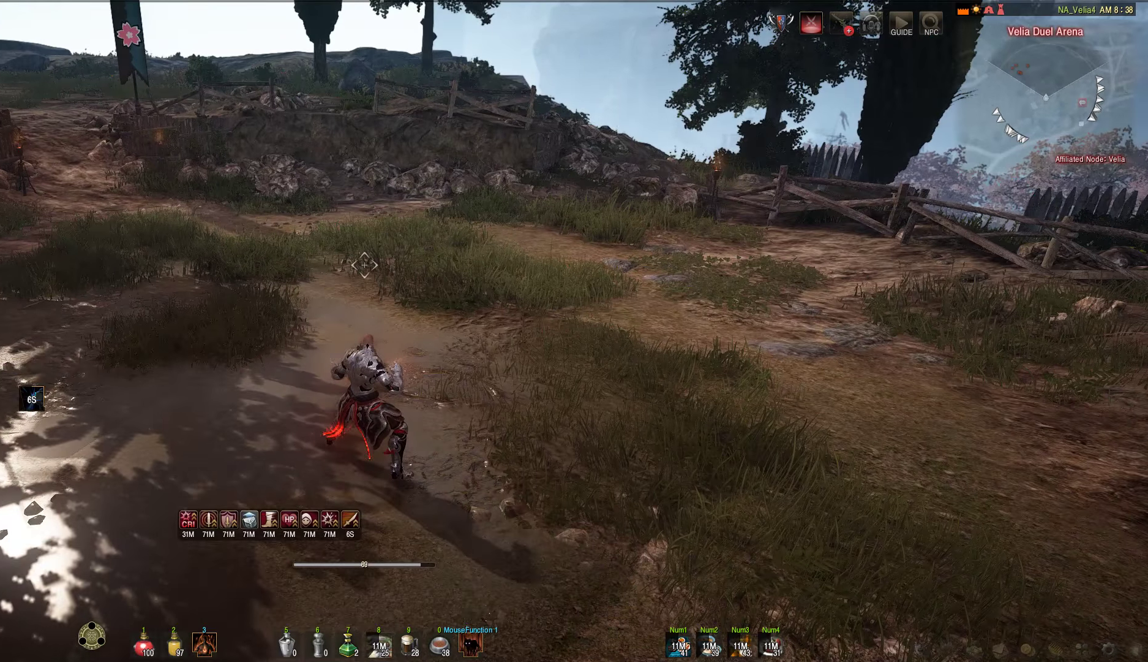
{"dt_ms": 500, "keys": [], "mouse": [], "events": []}
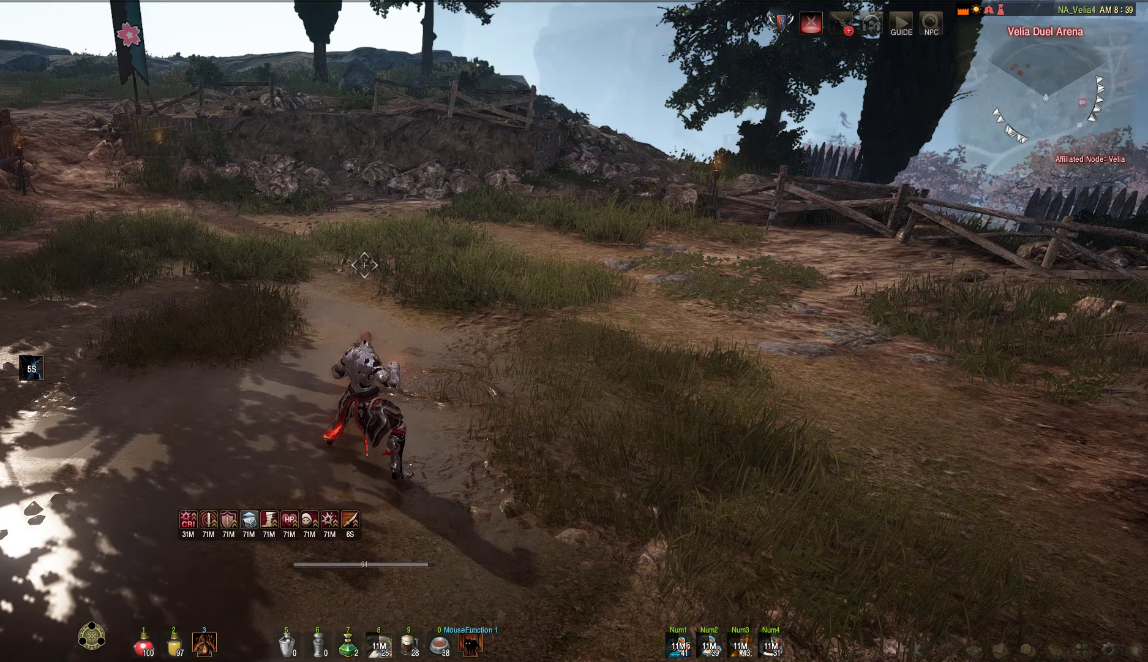
{"dt_ms": 500, "keys": ["c"], "mouse": [], "events": [[367, "c", "down"]]}
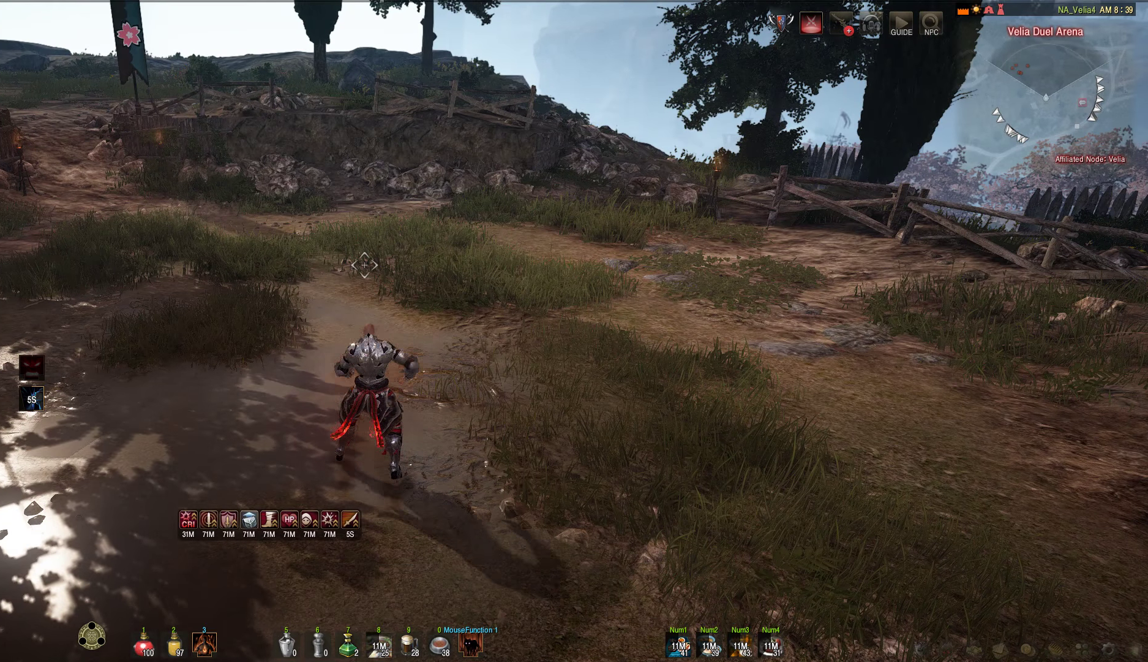
{"dt_ms": 500, "keys": [], "mouse": [], "events": [[50, "c", "up"]]}
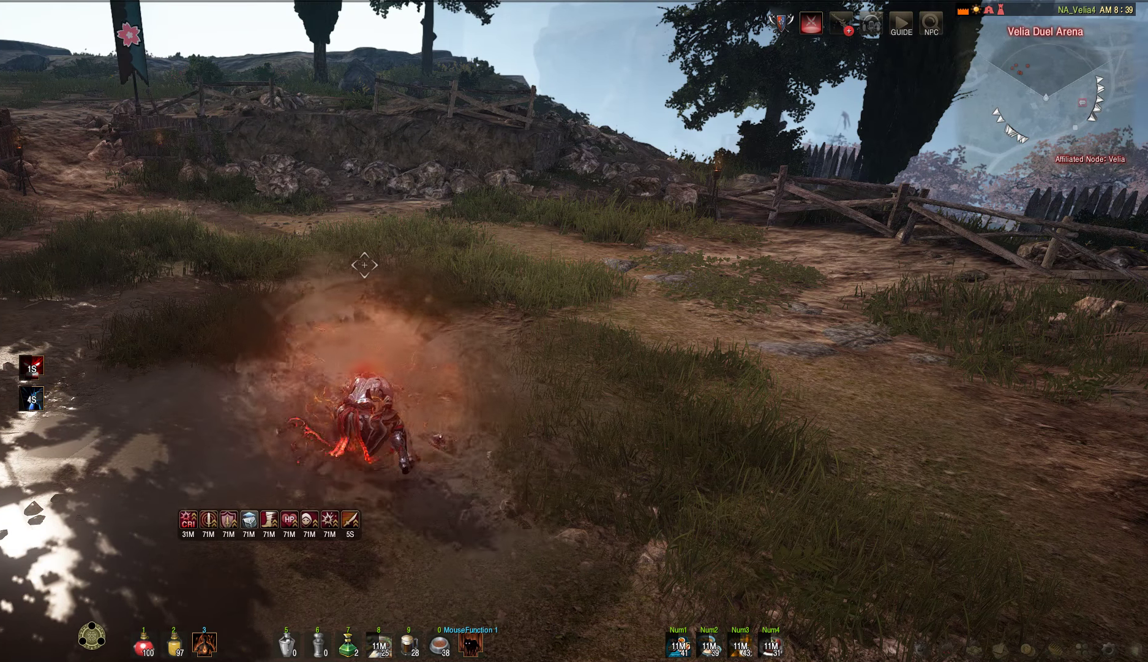
{"dt_ms": 500, "keys": [], "mouse": [], "events": [[250, "w", "down"], [450, "w", "up"]]}
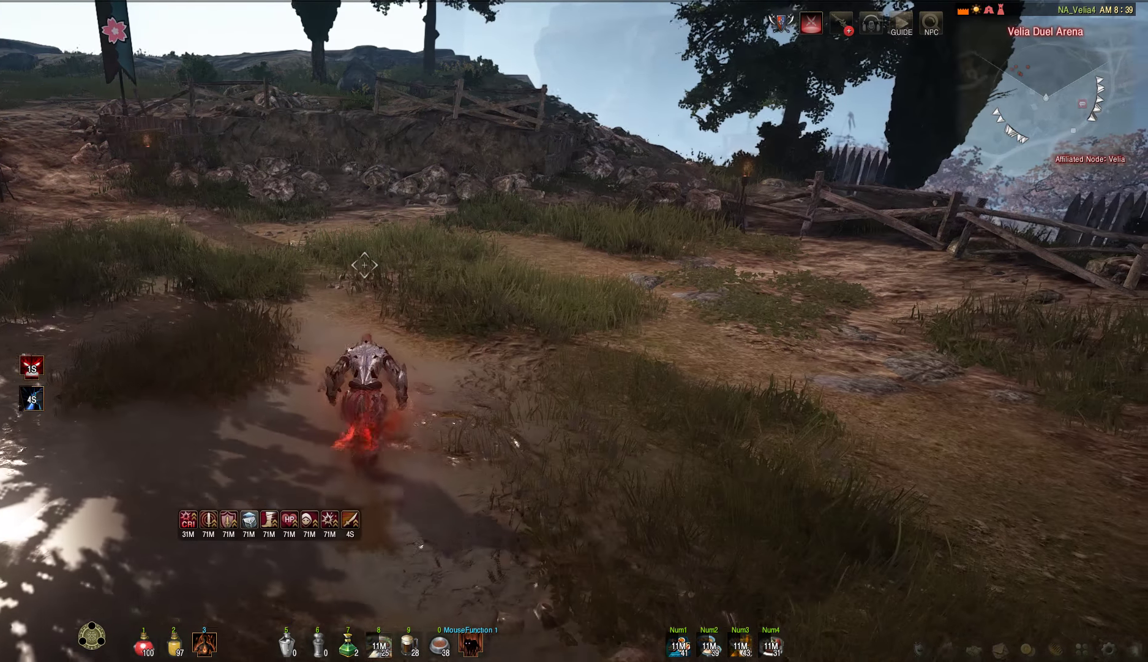
{"dt_ms": 500, "keys": [], "mouse": [], "events": []}
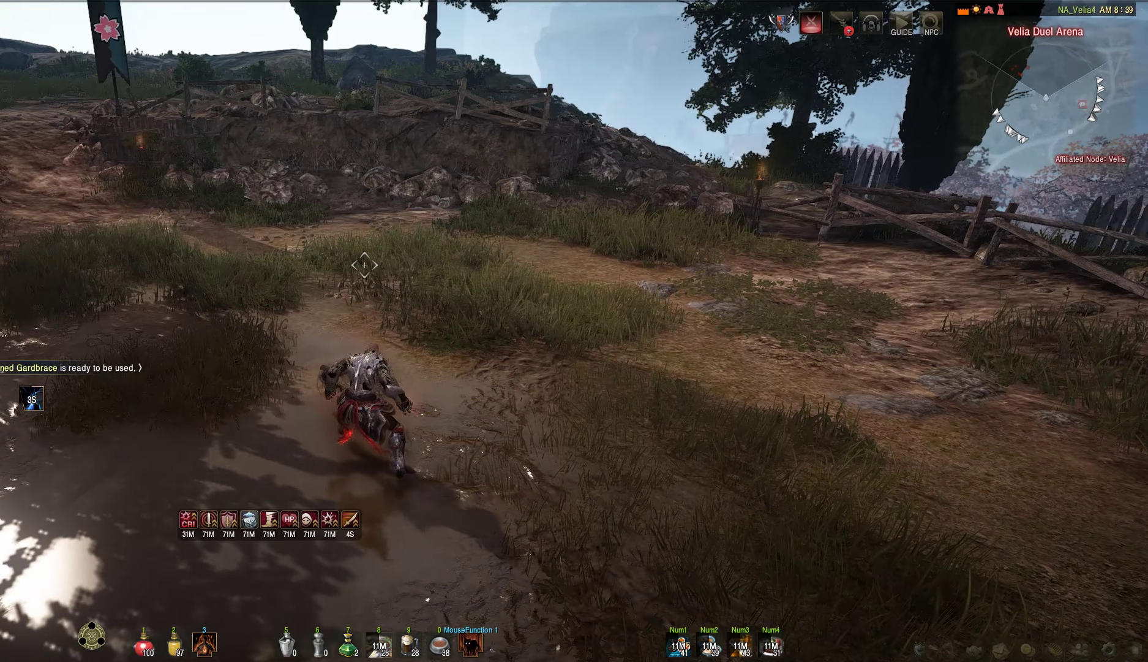
{"dt_ms": 500, "keys": [], "mouse": [], "events": []}
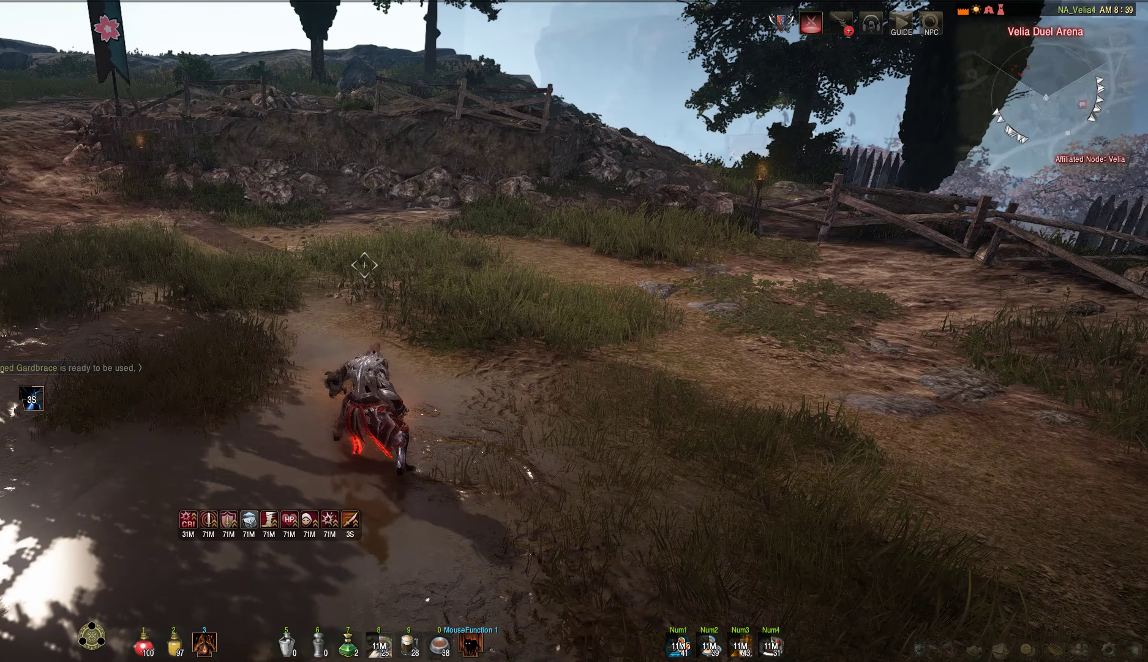
{"dt_ms": 500, "keys": [], "mouse": [], "events": []}
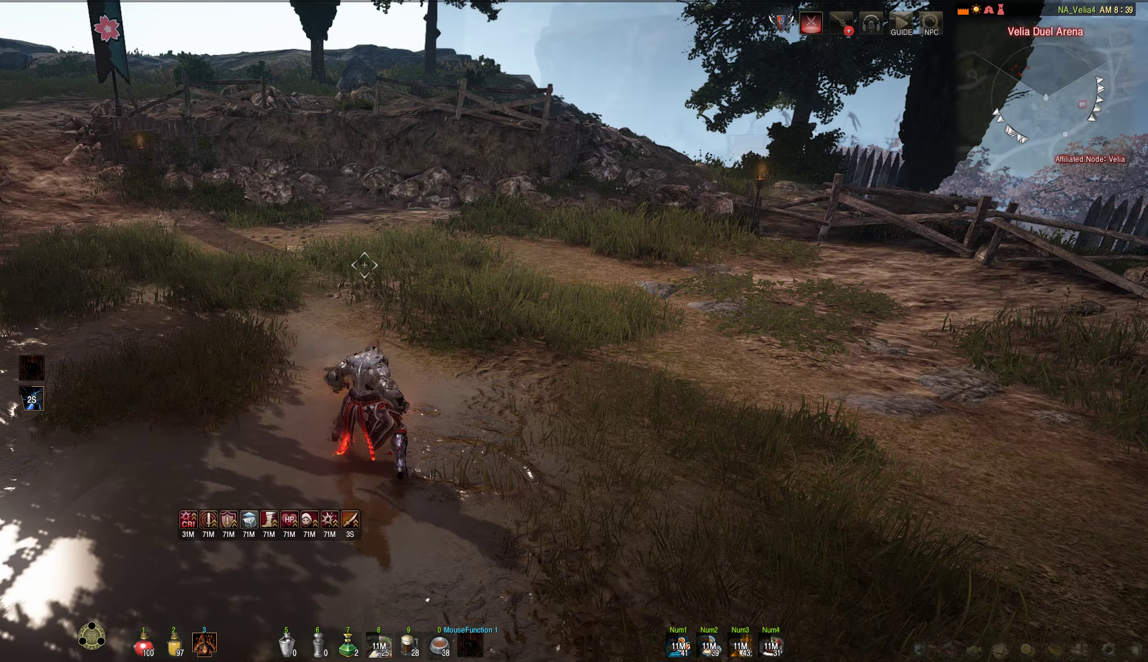
{"dt_ms": 500, "keys": ["q", "s"], "mouse": [], "events": [[317, "s", "down"], [484, "q", "down"]]}
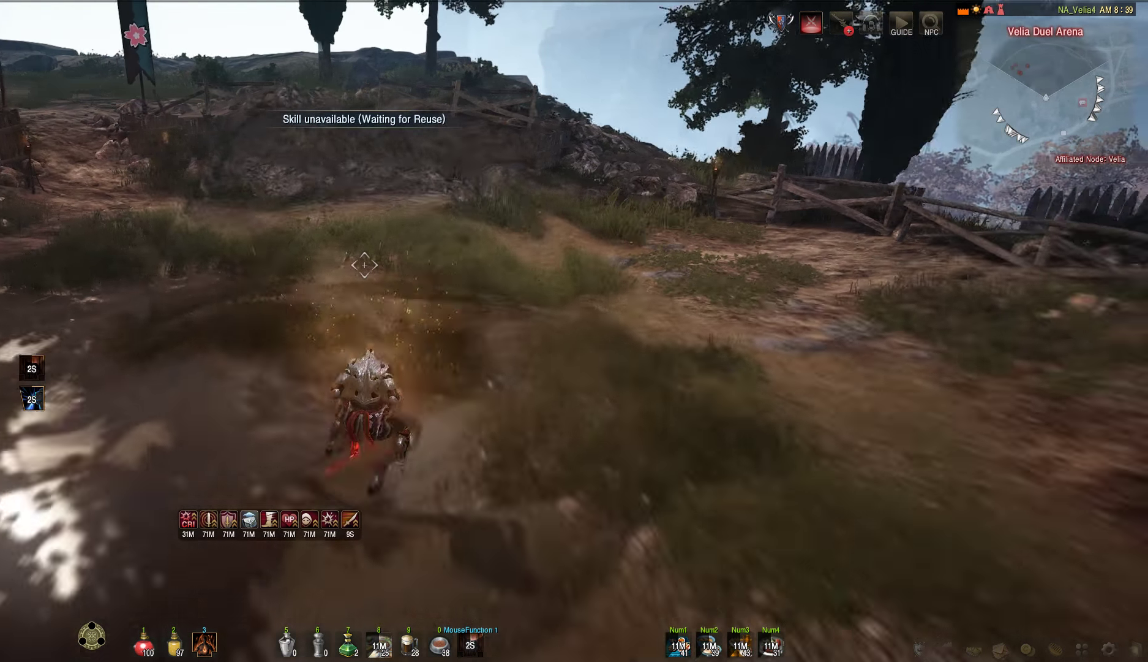
{"dt_ms": 500, "keys": ["q", "s"], "mouse": [], "events": []}
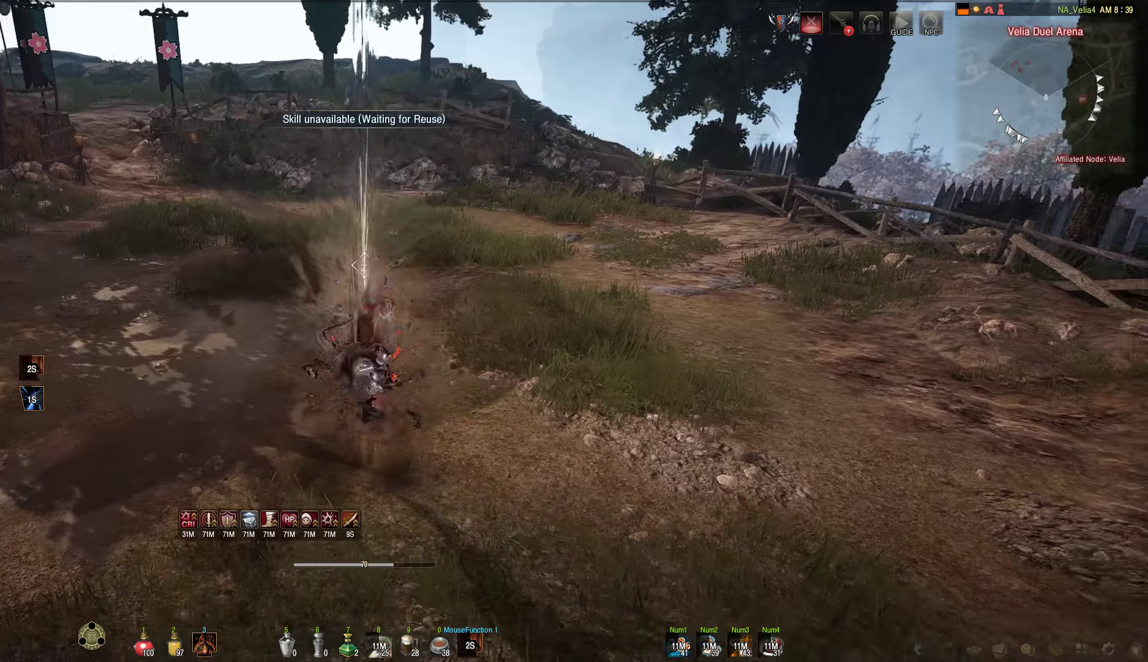
{"dt_ms": 500, "keys": ["q", "s"], "mouse": [], "events": []}
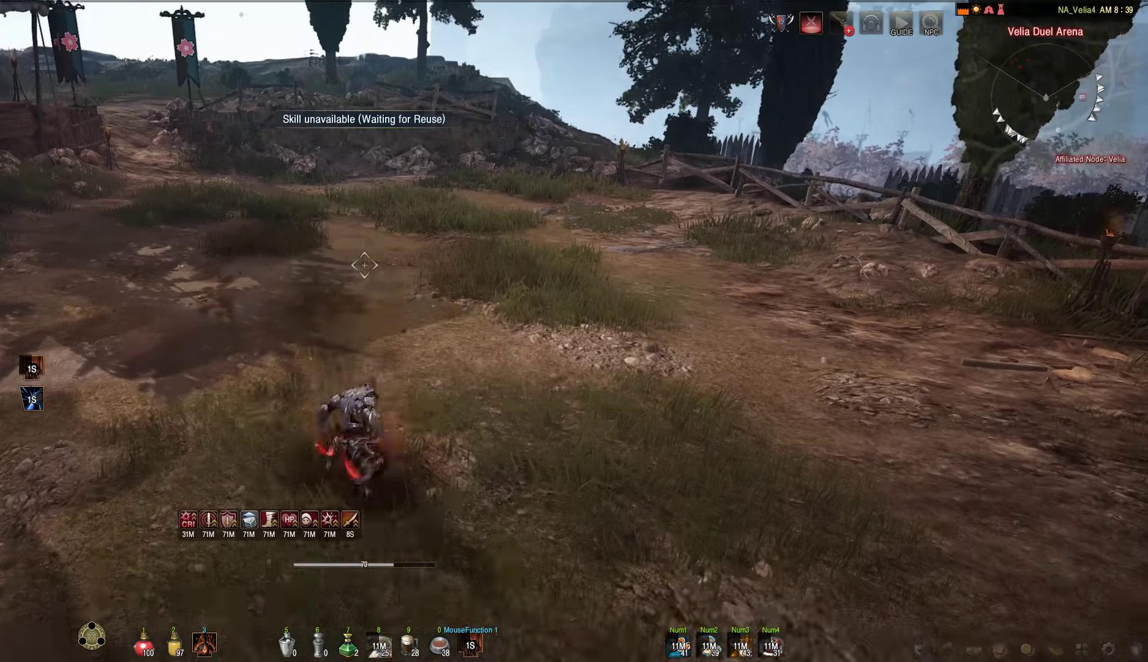
{"dt_ms": 500, "keys": [], "mouse": [], "events": [[150, "q", "up"], [166, "s", "up"]]}
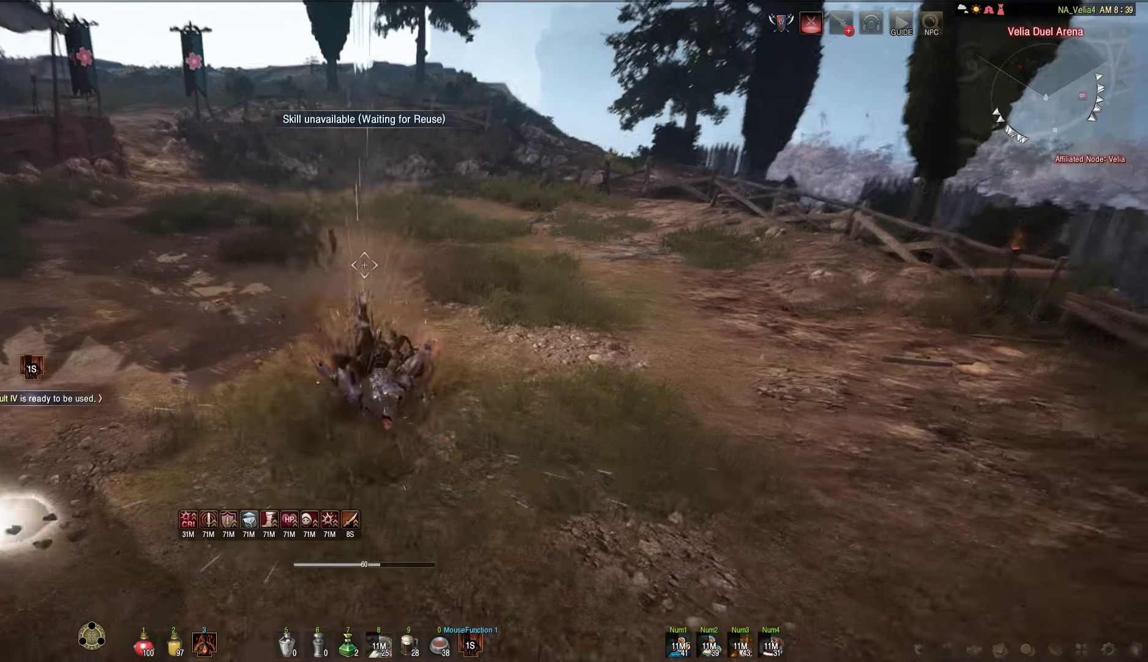
{"dt_ms": 500, "keys": [], "mouse": [], "events": []}
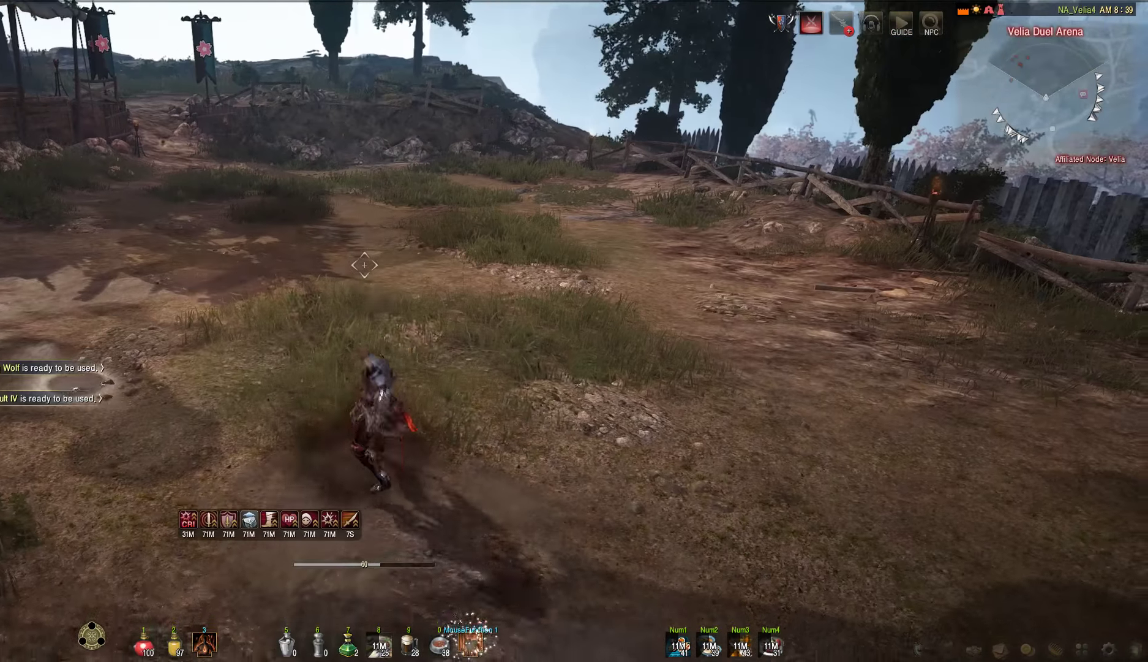
{"dt_ms": 500, "keys": ["w"], "mouse": [], "events": [[16, "w", "down"]]}
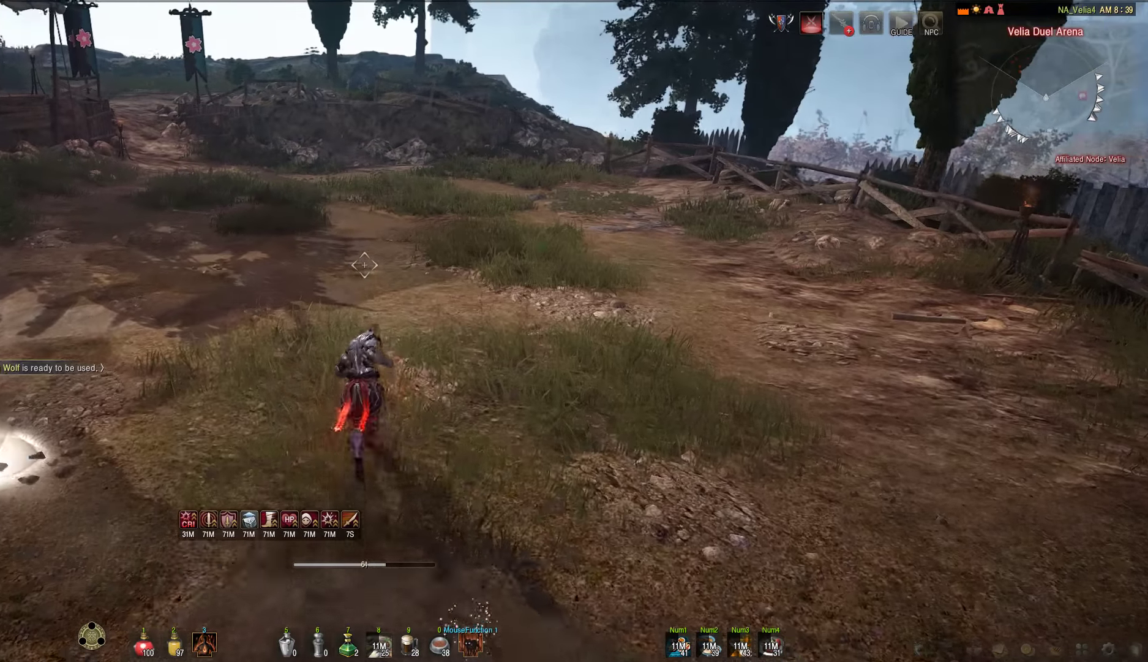
{"dt_ms": 500, "keys": ["w"], "mouse": [], "events": []}
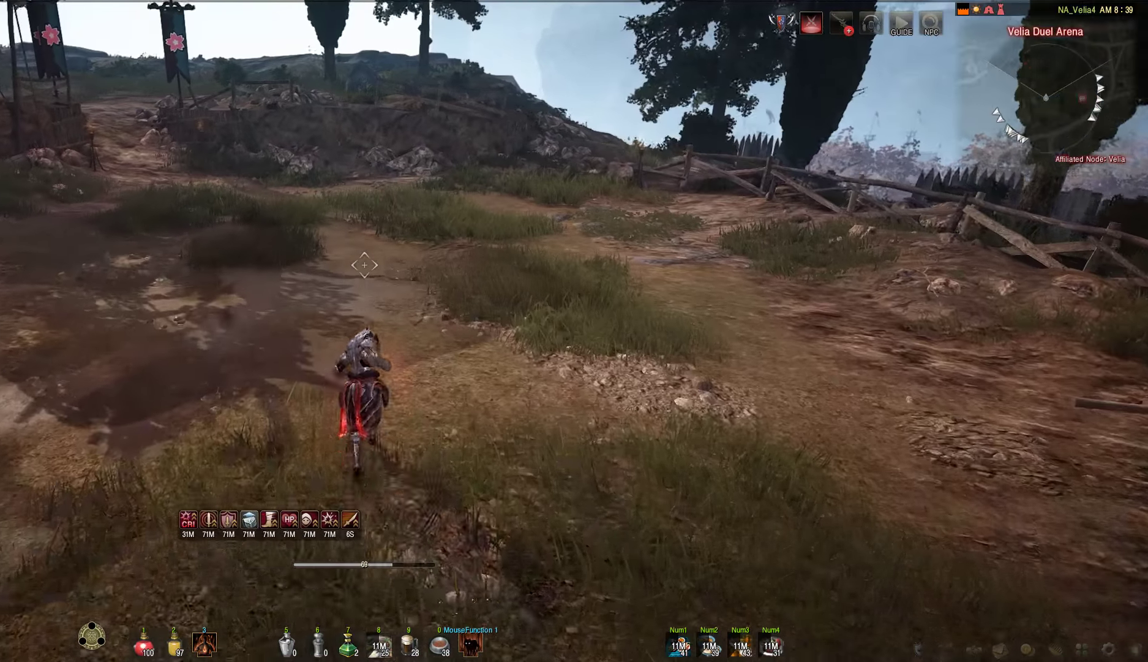
{"dt_ms": 500, "keys": ["w"], "mouse": [], "events": []}
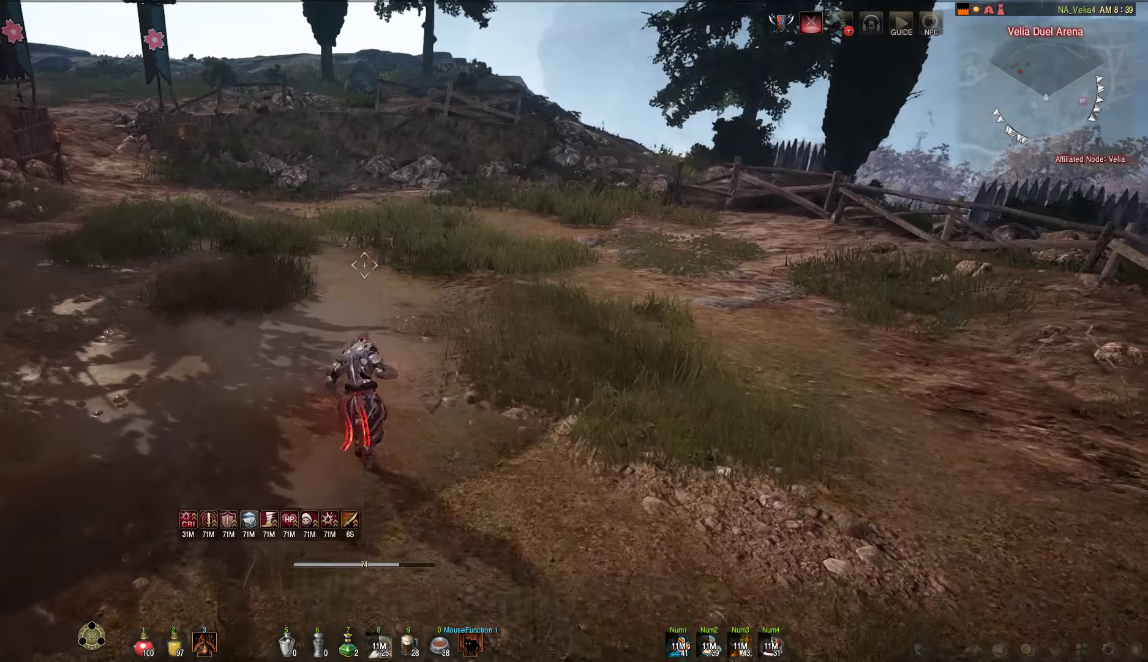
{"dt_ms": 500, "keys": [], "mouse": [], "events": [[183, "w", "up"]]}
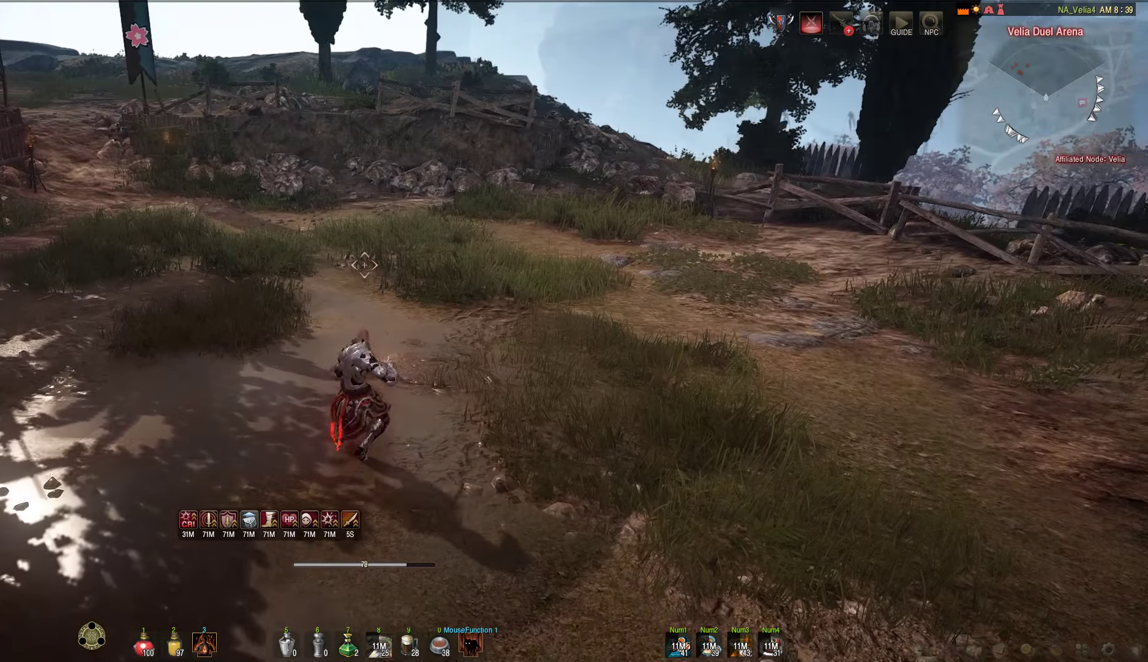
{"dt_ms": 500, "keys": ["a"], "mouse": [], "events": [[416, "a", "down"]]}
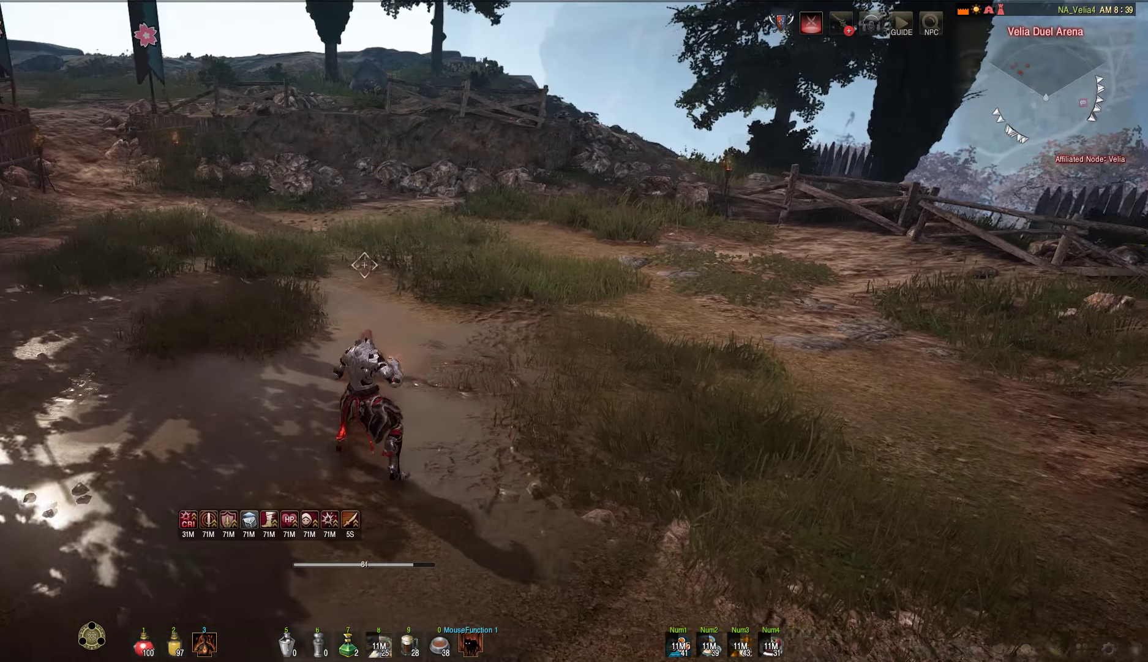
{"dt_ms": 500, "keys": [], "mouse": [], "events": [[33, "mouse_left", "down"], [183, "mouse_left", "up"], [316, "a", "up"]]}
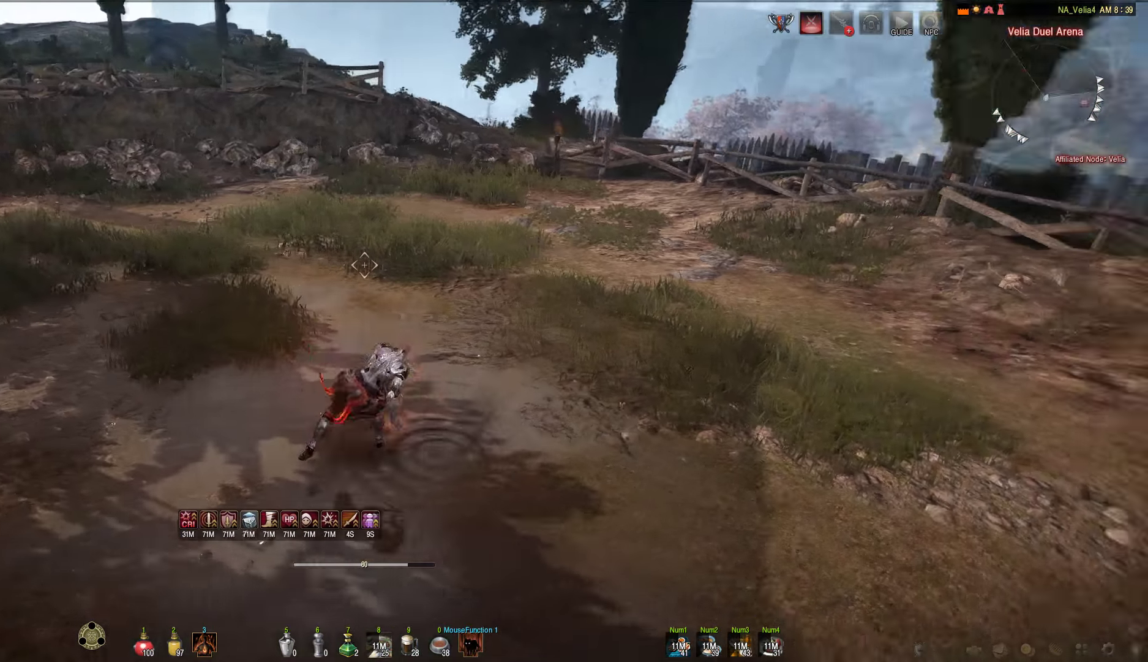
{"dt_ms": 500, "keys": [], "mouse": [], "events": [[166, "d", "down"], [417, "d", "up"]]}
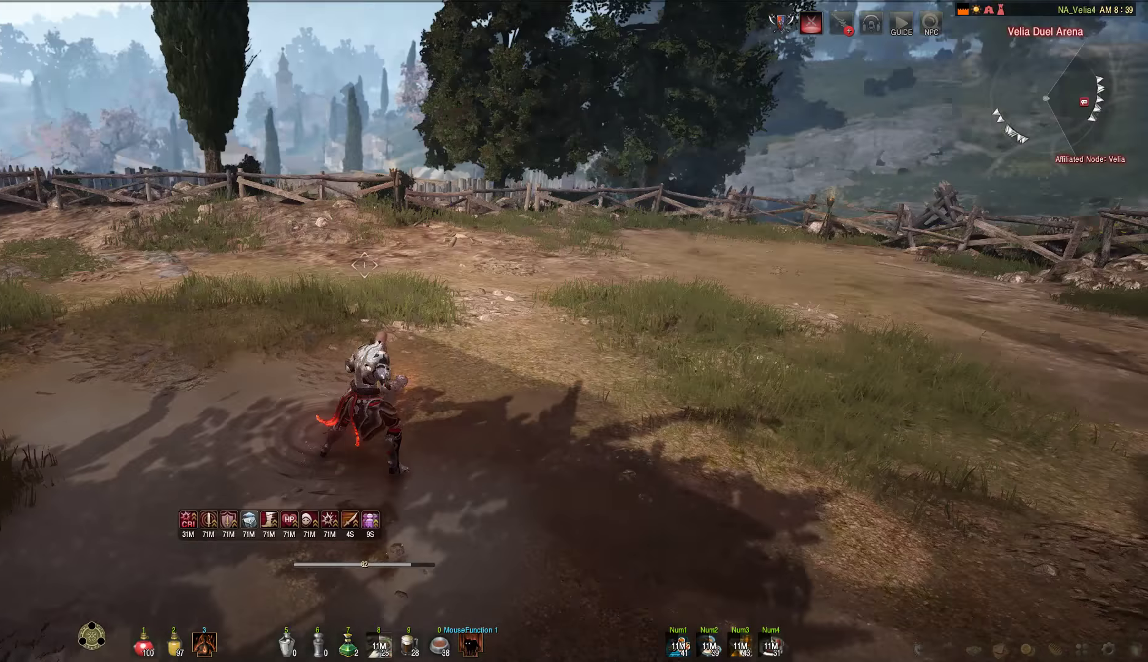
{"dt_ms": 500, "keys": [], "mouse": [], "events": []}
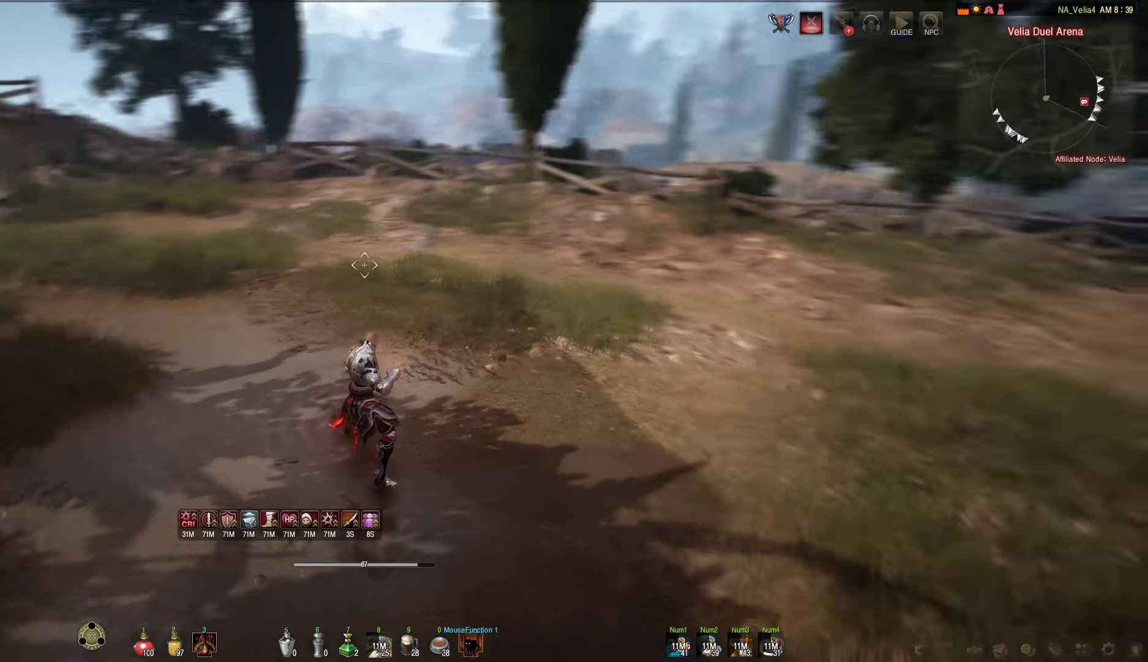
{"dt_ms": 500, "keys": ["d"], "mouse": ["left"], "events": [[283, "d", "down"], [417, "mouse_left", "down"]]}
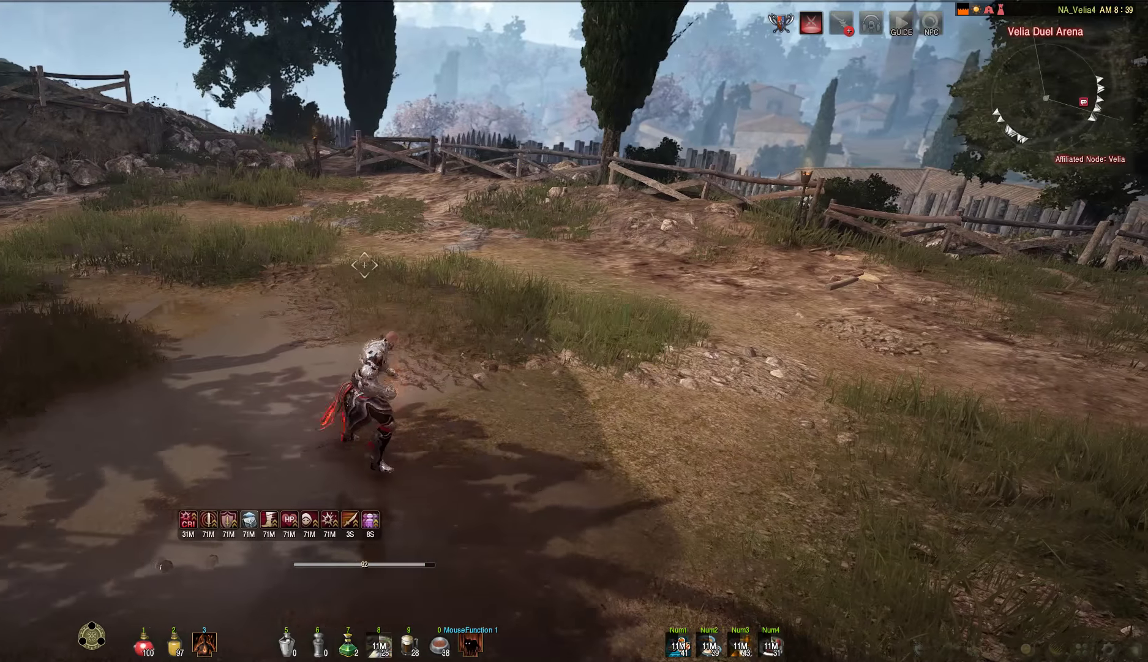
{"dt_ms": 500, "keys": [], "mouse": [], "events": [[200, "mouse_left", "up"], [250, "d", "up"]]}
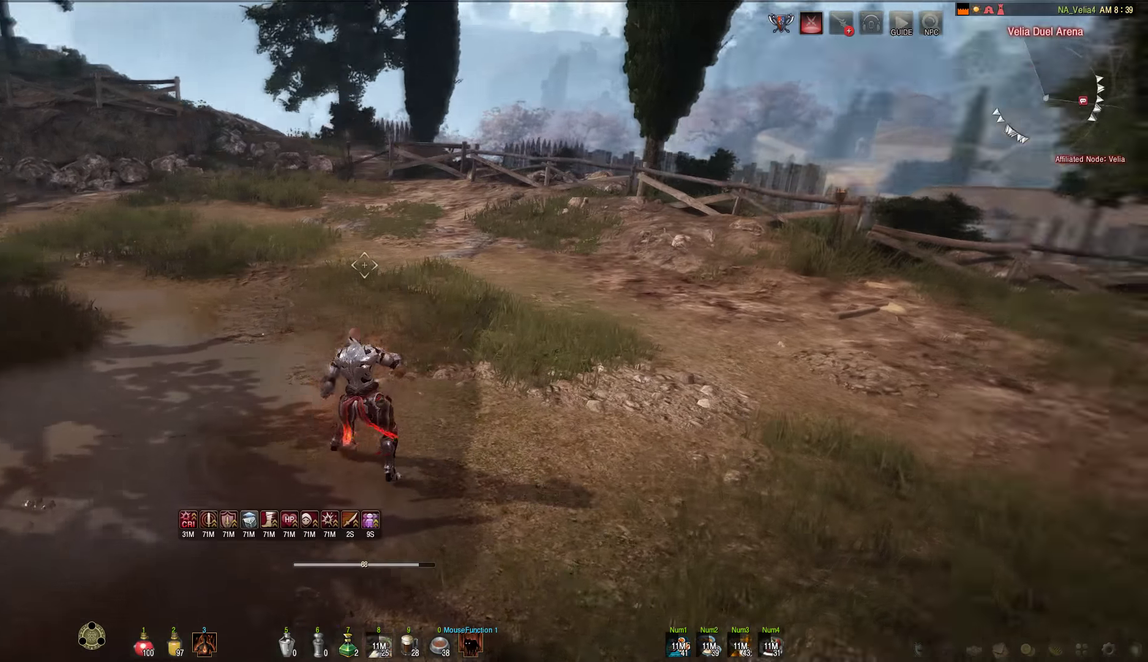
{"dt_ms": 500, "keys": ["shift"], "mouse": ["right"], "events": [[67, "shift", "down"], [100, "mouse_right", "down"]]}